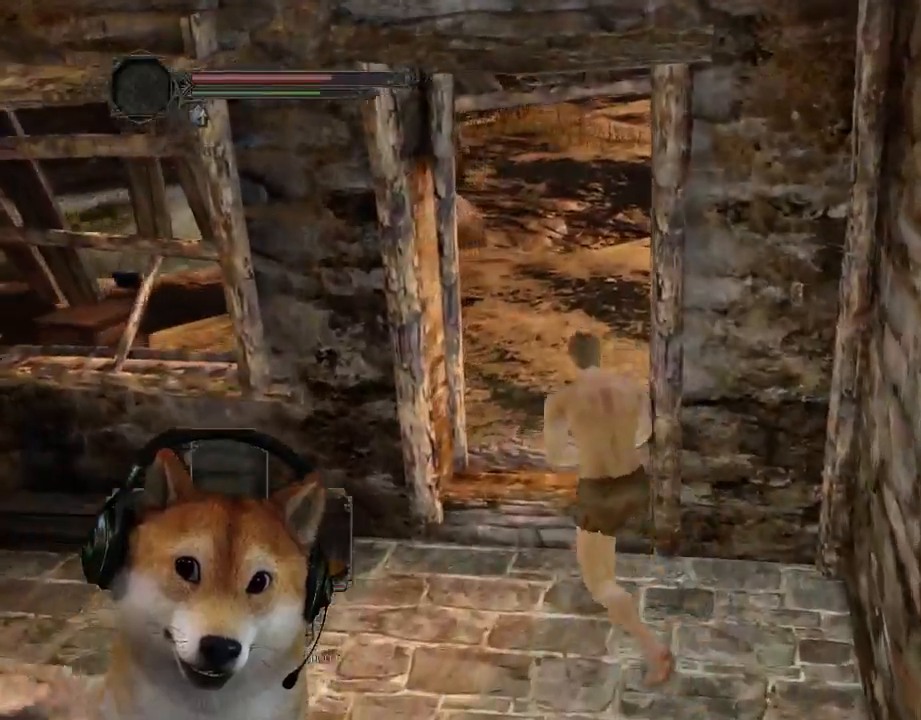
Gameplay with a controller (PlayStation layout); each line is a JSON object with the inputs held at the frame after it (dt_ms = milliseconds from this image to that frame). "events" lists button and stick changes between this image and that frame as [ms after this image, input, new state], when the widget could be followed in between. Not read: L2 R2 R3 START.
{"dt_ms": 500, "buttons": ["CIRCLE"], "left_stick": "up", "right_stick": "center", "events": [[133, "left_stick", "up"]]}
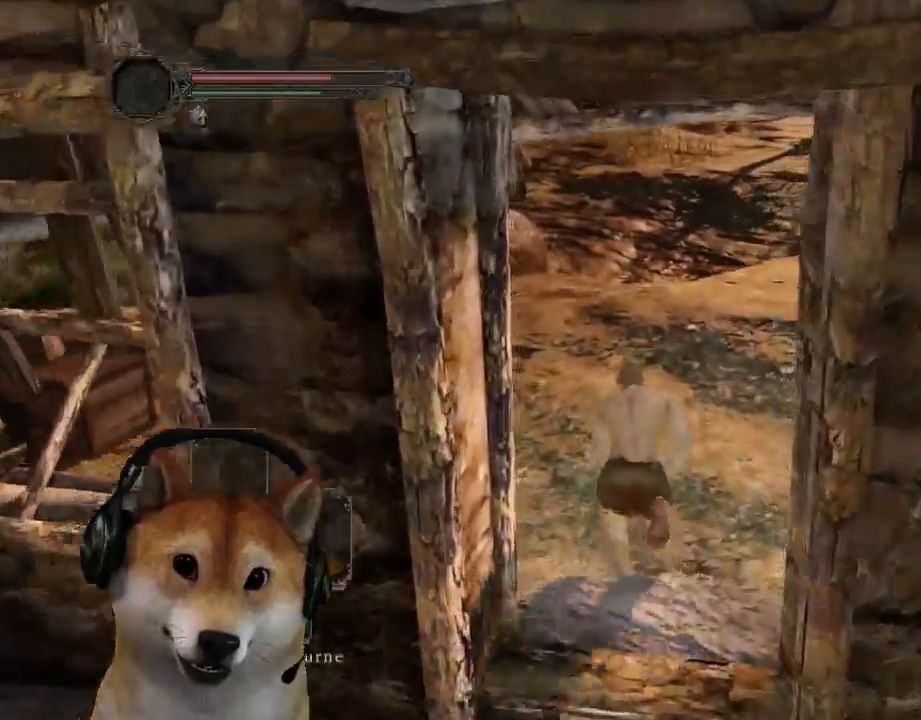
{"dt_ms": 500, "buttons": ["CIRCLE"], "left_stick": "up", "right_stick": "center", "events": []}
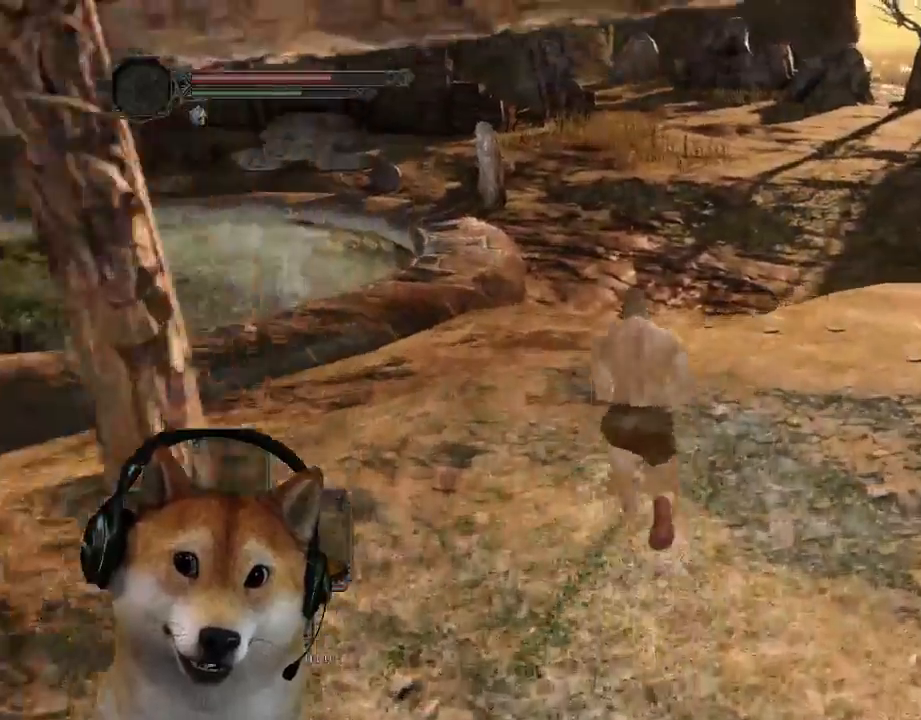
{"dt_ms": 500, "buttons": ["CIRCLE"], "left_stick": "up", "right_stick": "center", "events": []}
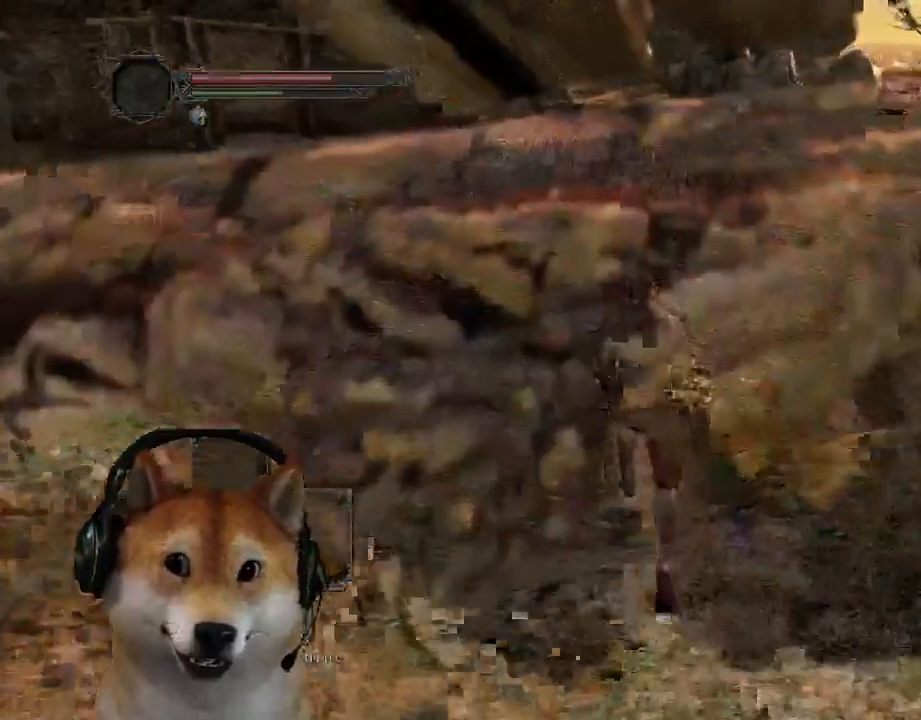
{"dt_ms": 500, "buttons": ["CIRCLE", "DPAD_DOWN"], "left_stick": "up", "right_stick": "center", "events": [[167, "DPAD_DOWN", "down"], [233, "DPAD_DOWN", "up"], [333, "DPAD_DOWN", "down"], [433, "DPAD_DOWN", "up"], [500, "DPAD_DOWN", "down"]]}
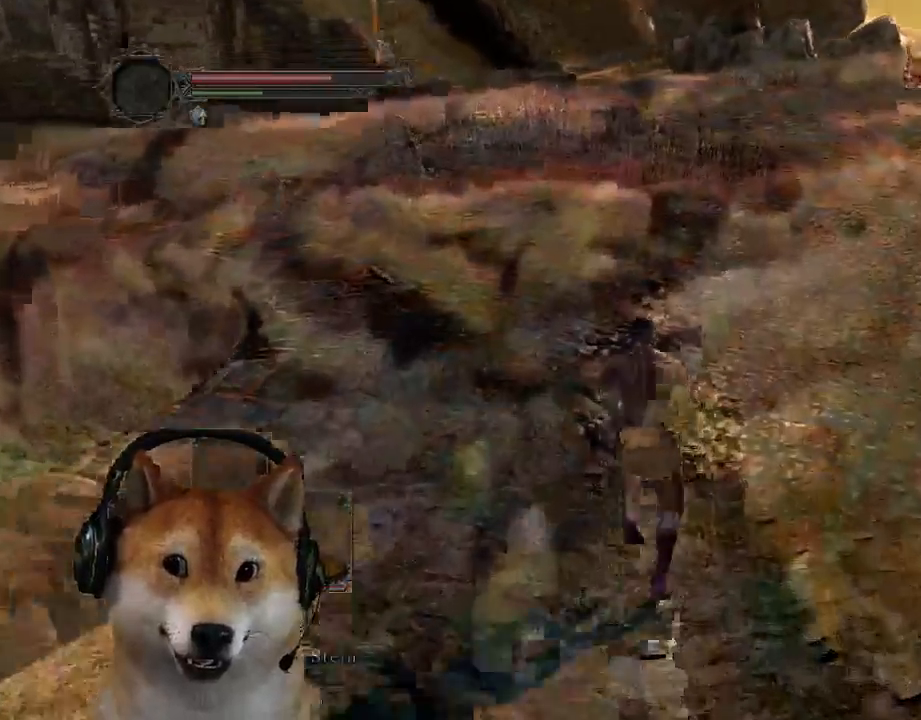
{"dt_ms": 500, "buttons": ["CIRCLE", "DPAD_DOWN"], "left_stick": "up", "right_stick": "center", "events": [[100, "DPAD_DOWN", "up"], [267, "DPAD_DOWN", "down"], [367, "DPAD_DOWN", "up"], [500, "DPAD_DOWN", "down"]]}
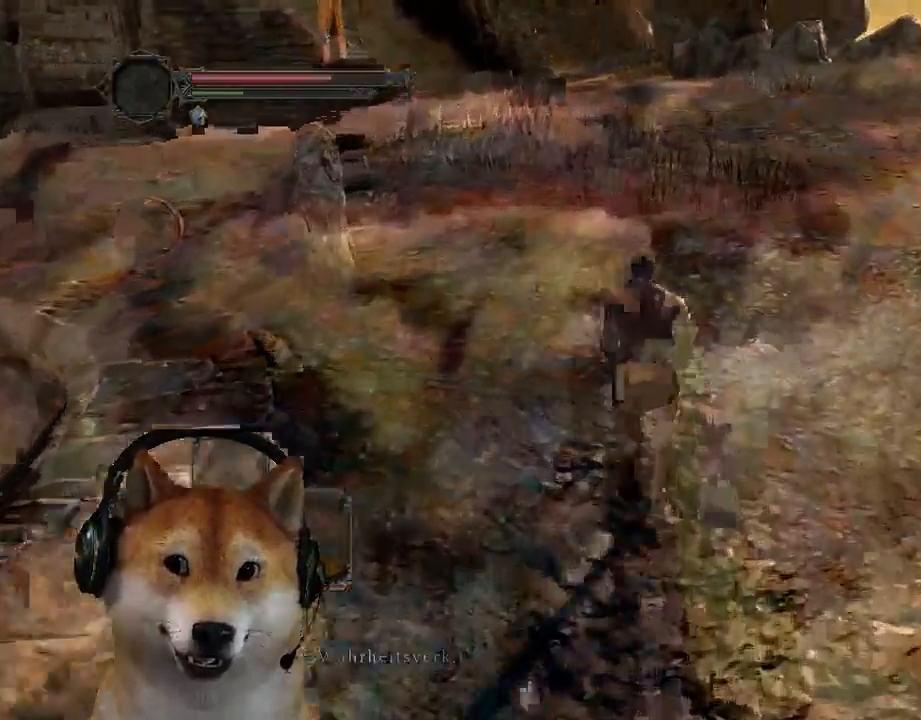
{"dt_ms": 1000, "buttons": [], "left_stick": "up-right", "right_stick": "center"}
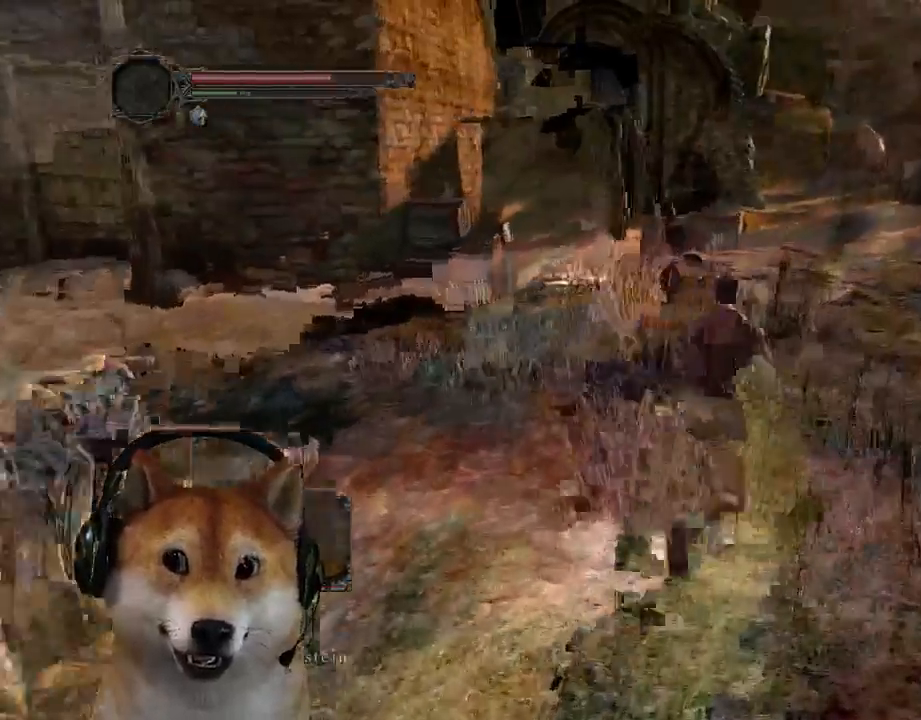
{"dt_ms": 500, "buttons": ["CIRCLE"], "left_stick": "up-right", "right_stick": "center", "events": [[433, "CIRCLE", "down"]]}